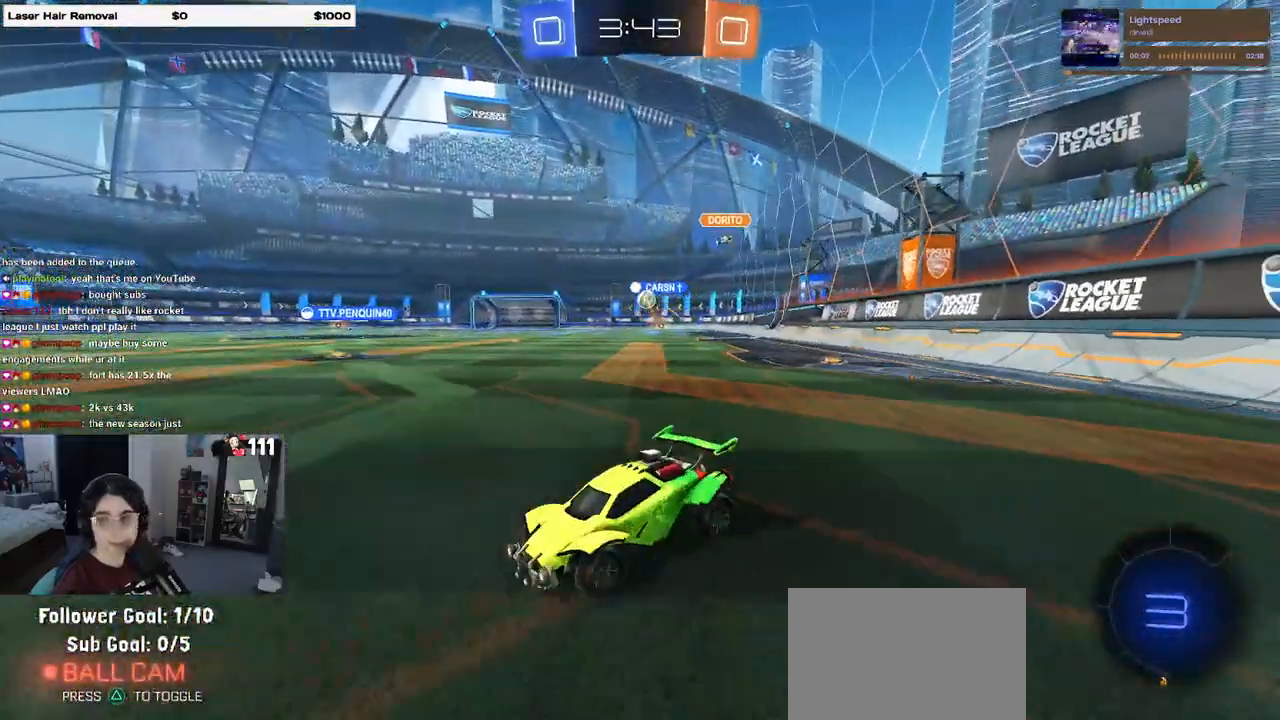
Gameplay with a controller (PlayStation layout); each line is a JSON object with the inputs held at the frame after it. "events" lists button and stick changes between this image and that frame as [ms after this image, input, new state], when the widget could be followed in between.
{"buttons": ["CROSS", "R1", "R2"], "left_stick": "up-right", "right_stick": "center", "events": [[17, "left_stick", "right"], [450, "left_stick", "up-right"], [483, "R1", "down"], [500, "CROSS", "down"]]}
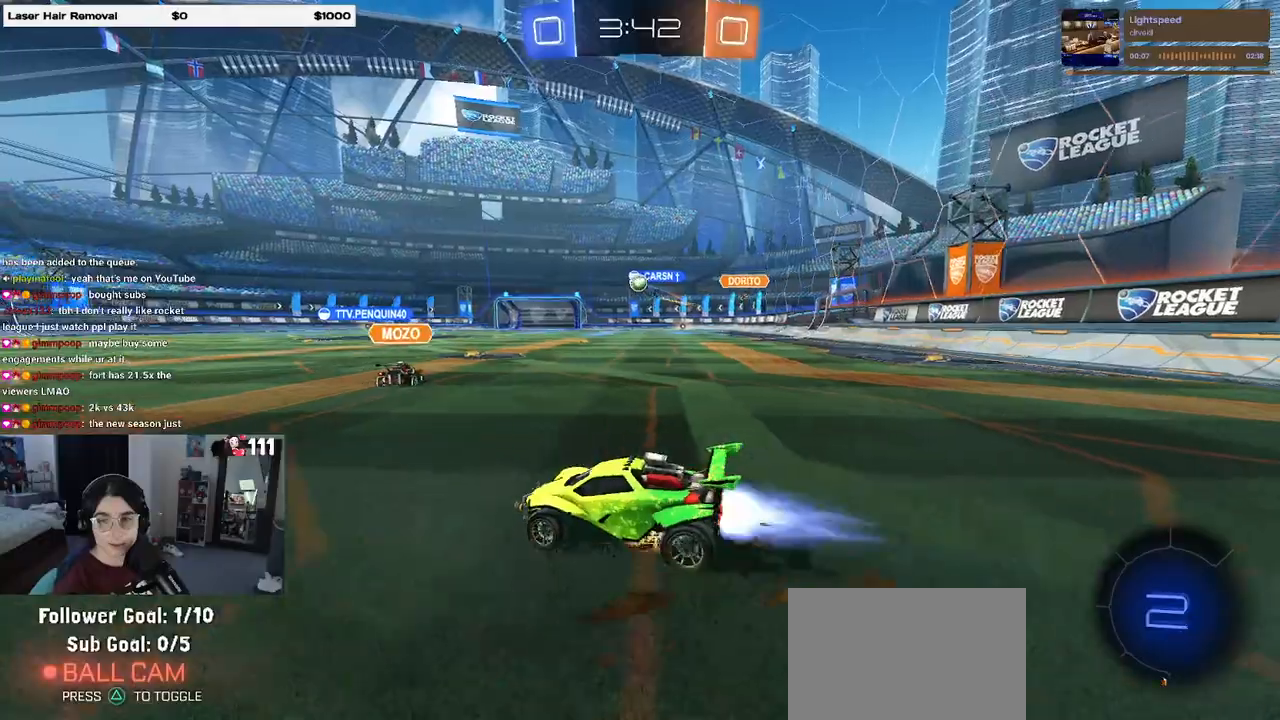
{"buttons": ["SQUARE", "R1", "R2"], "left_stick": "down-left", "right_stick": "center", "events": [[50, "left_stick", "up-left"], [83, "CROSS", "up"], [150, "CROSS", "down"], [217, "SQUARE", "down"], [233, "left_stick", "down"], [250, "CROSS", "up"], [400, "left_stick", "down-left"]]}
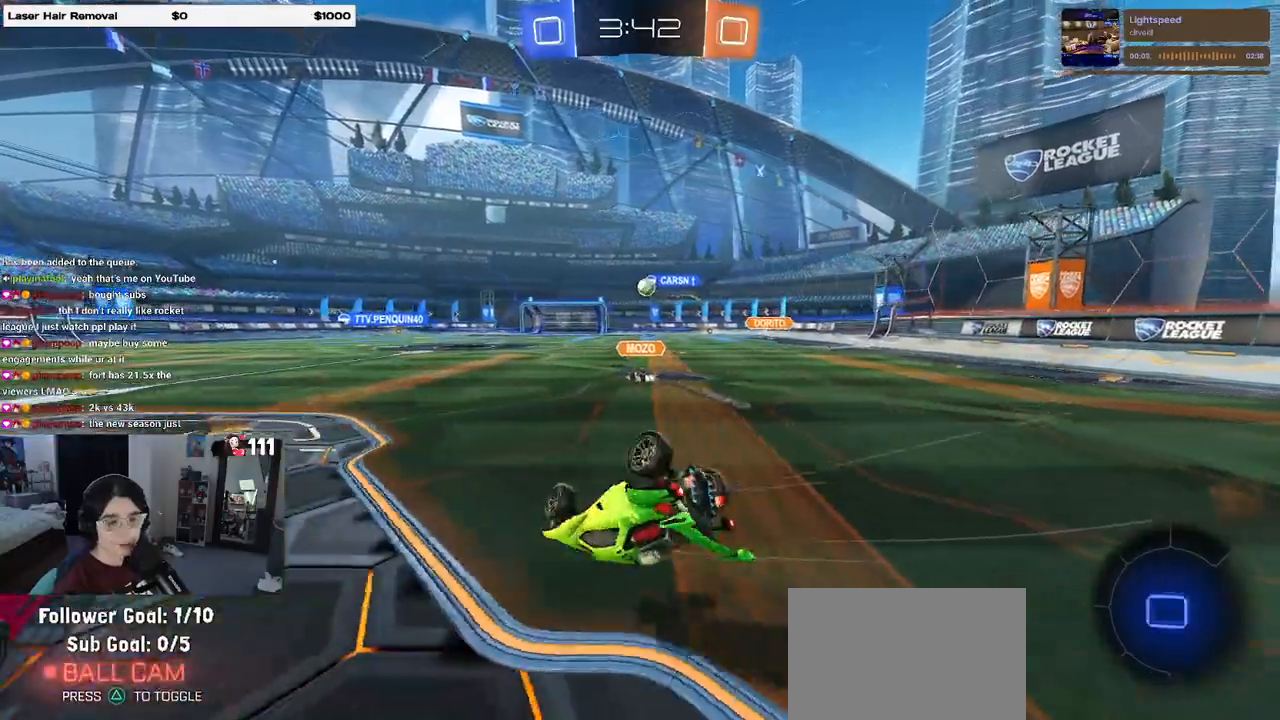
{"buttons": ["SQUARE", "R1", "R2"], "left_stick": "down-left", "right_stick": "center", "events": []}
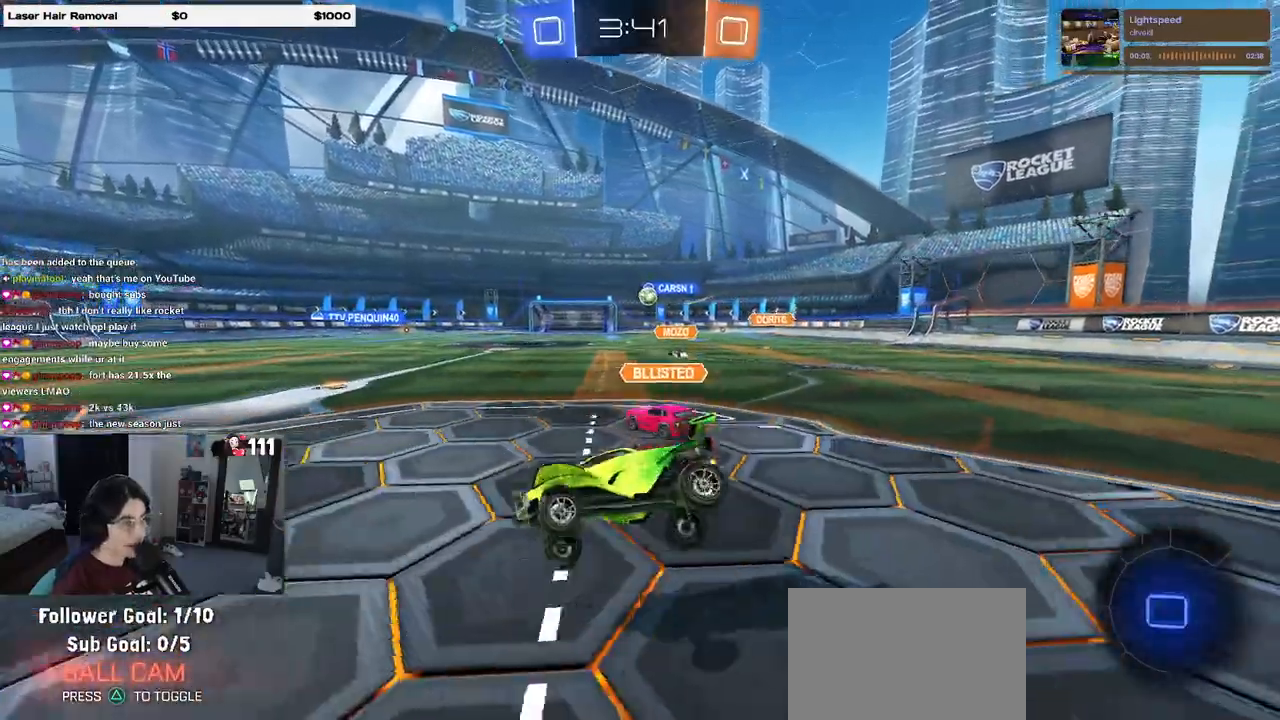
{"buttons": ["R2"], "left_stick": "center", "right_stick": "center", "events": [[67, "left_stick", "center"], [117, "SQUARE", "up"], [167, "R1", "up"]]}
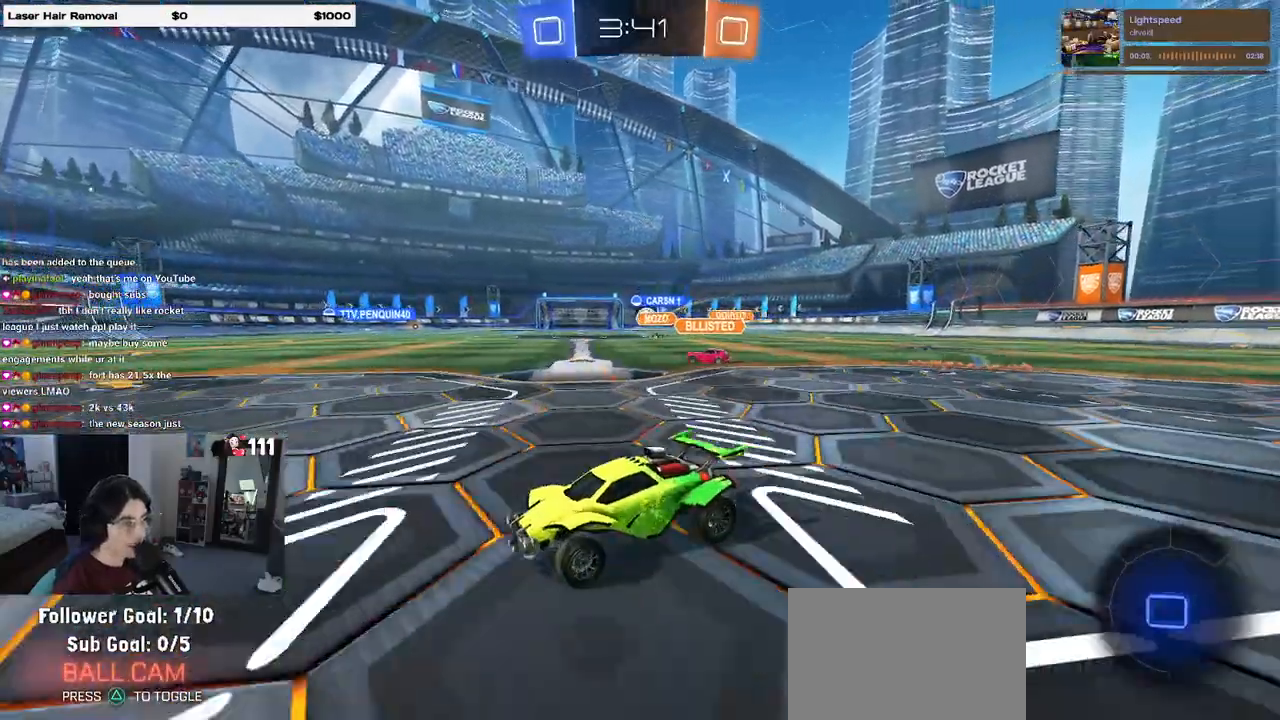
{"buttons": ["R1", "R2"], "left_stick": "right", "right_stick": "center", "events": [[100, "R1", "down"], [333, "left_stick", "right"]]}
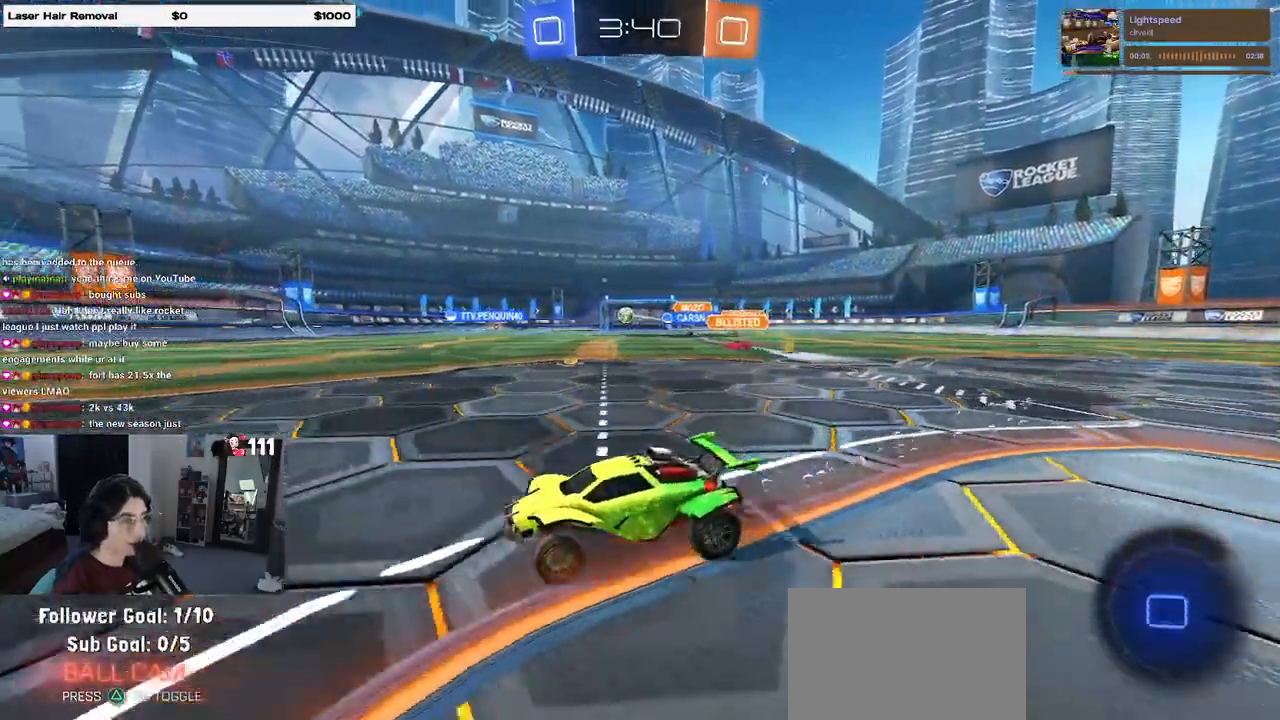
{"buttons": ["R2"], "left_stick": "center", "right_stick": "center", "events": [[133, "left_stick", "center"], [317, "R1", "up"]]}
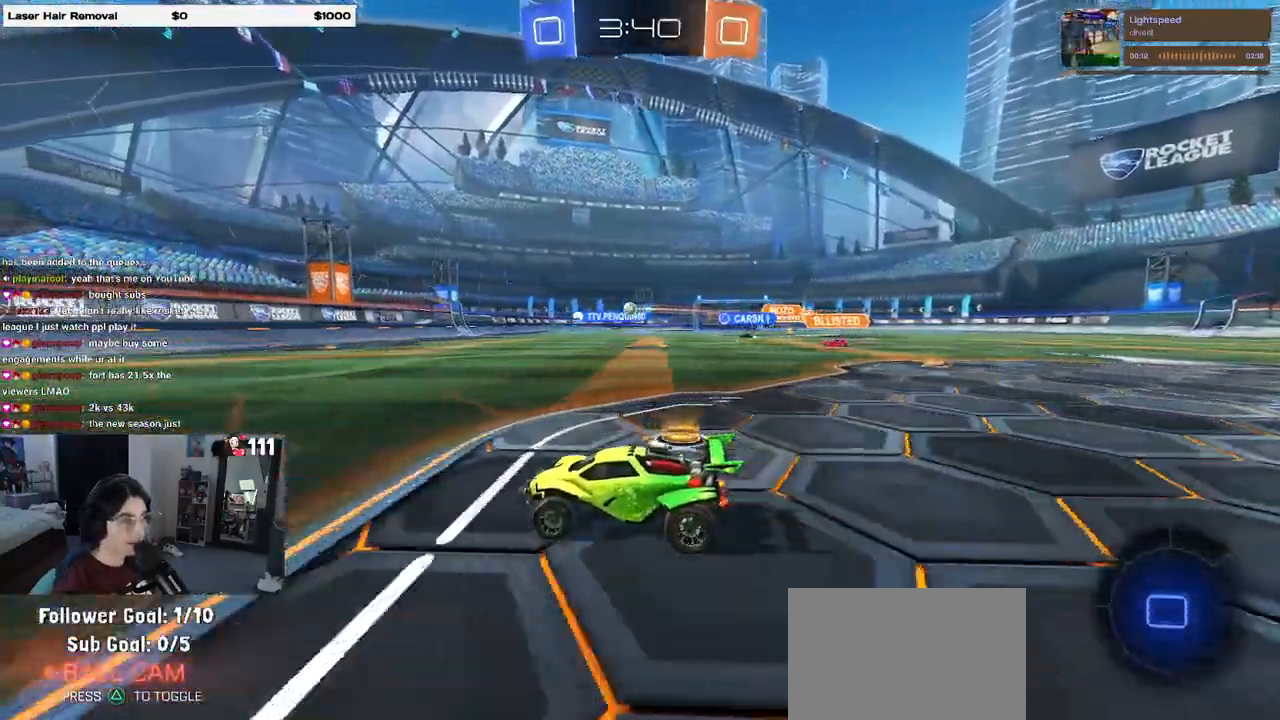
{"buttons": ["R2"], "left_stick": "right", "right_stick": "center", "events": [[317, "left_stick", "right"], [417, "SQUARE", "down"], [483, "SQUARE", "up"]]}
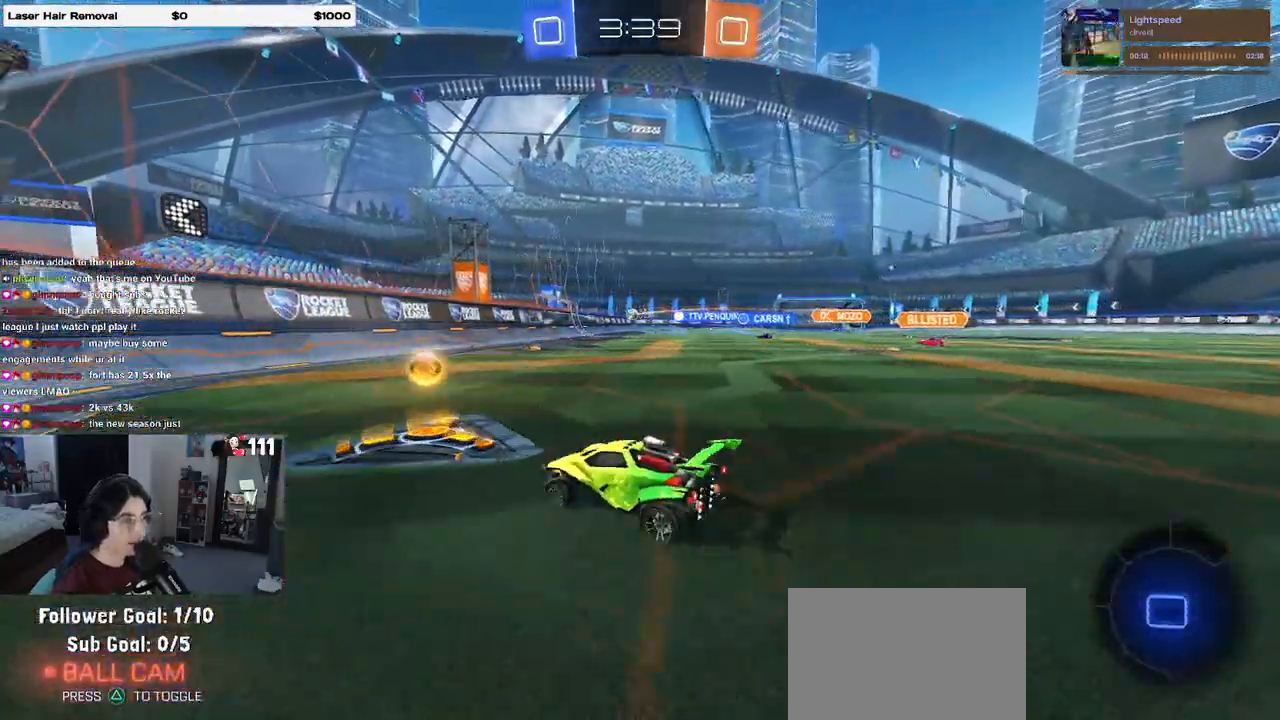
{"buttons": ["R1", "R2"], "left_stick": "center", "right_stick": "center", "events": [[67, "R1", "down"], [300, "left_stick", "center"]]}
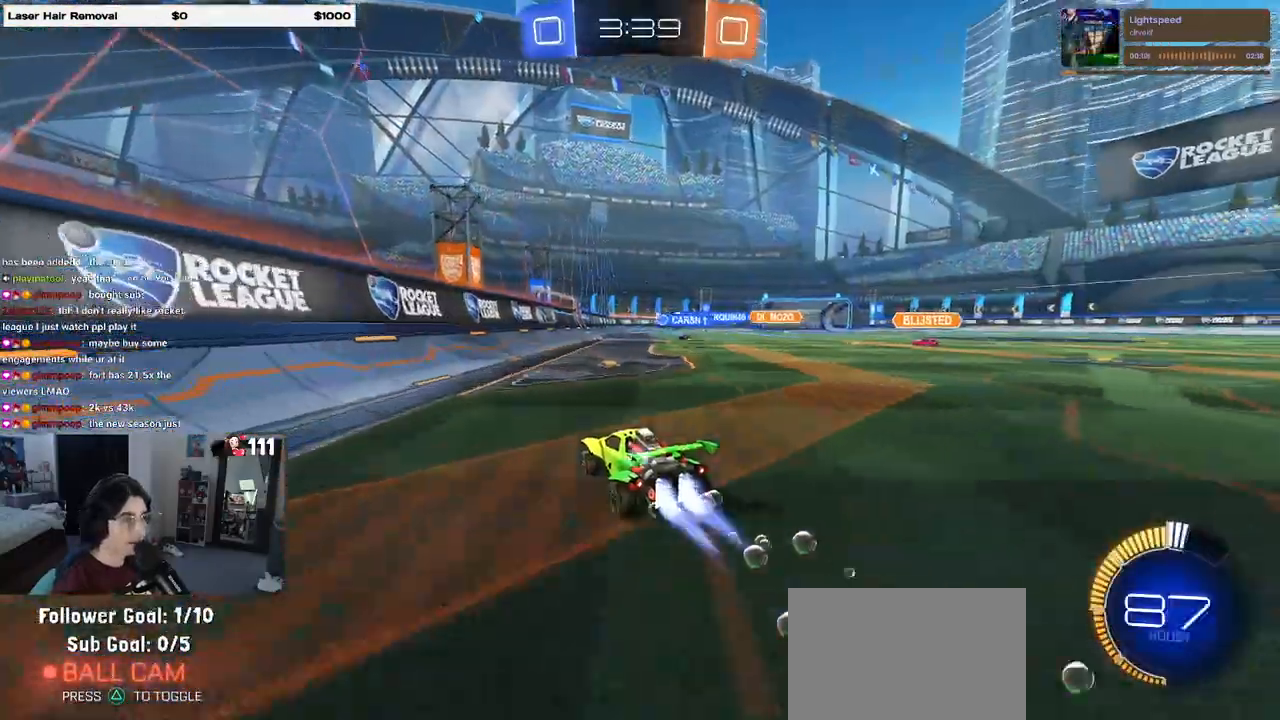
{"buttons": ["R2"], "left_stick": "right", "right_stick": "center", "events": [[17, "left_stick", "right"], [267, "R1", "up"]]}
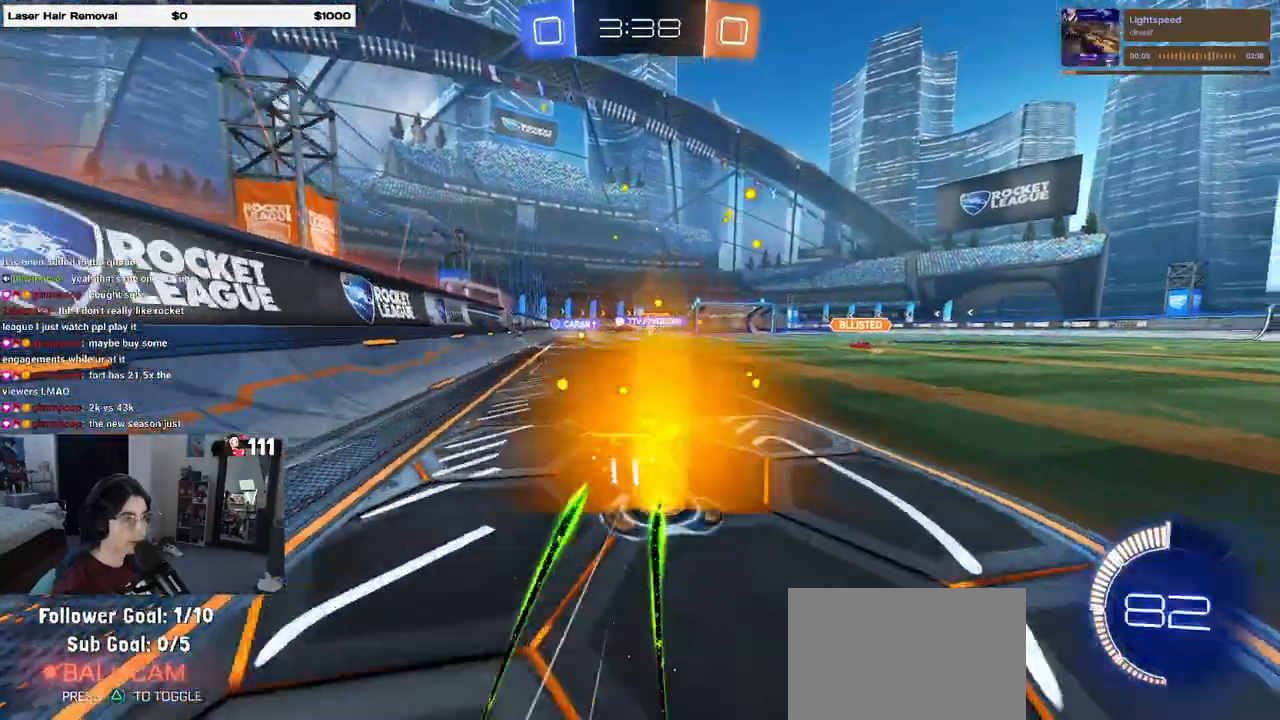
{"buttons": ["R2"], "left_stick": "center", "right_stick": "center", "events": [[83, "left_stick", "center"]]}
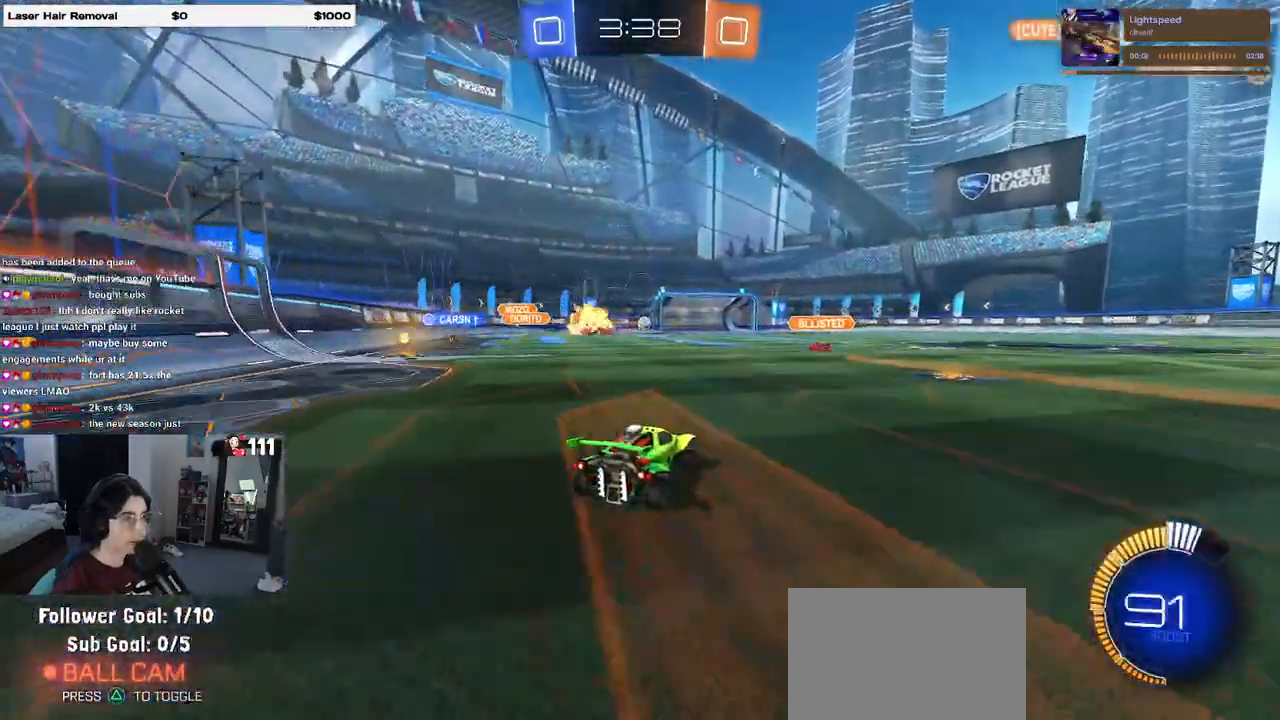
{"buttons": ["R2"], "left_stick": "center", "right_stick": "center", "events": []}
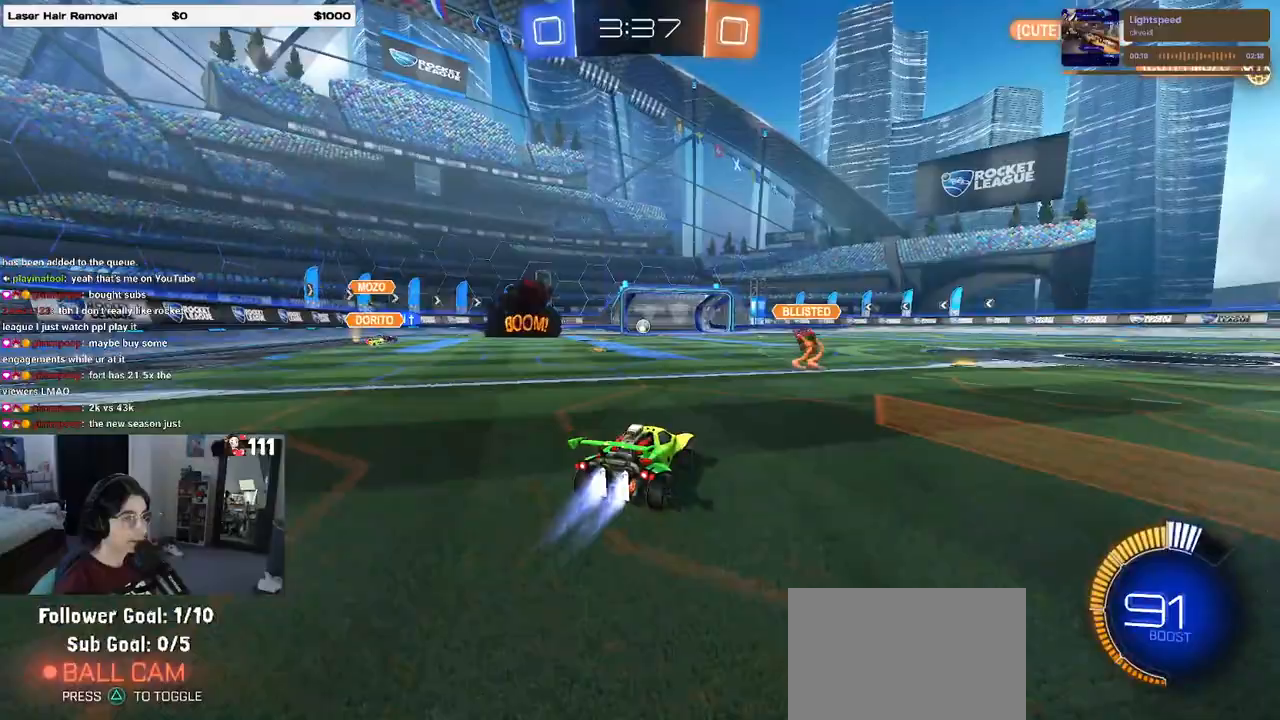
{"buttons": ["R2"], "left_stick": "center", "right_stick": "center", "events": [[17, "R1", "down"], [133, "left_stick", "left"], [167, "R1", "up"], [283, "left_stick", "center"]]}
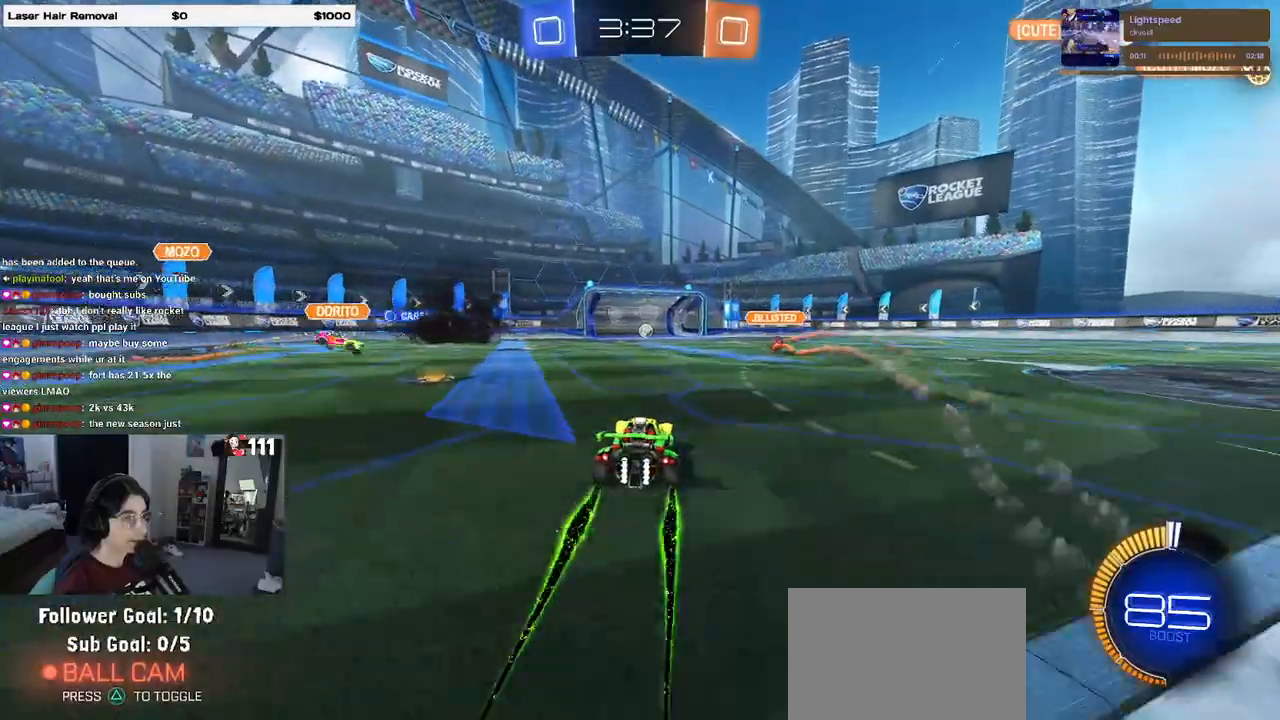
{"buttons": ["R2"], "left_stick": "center", "right_stick": "center", "events": []}
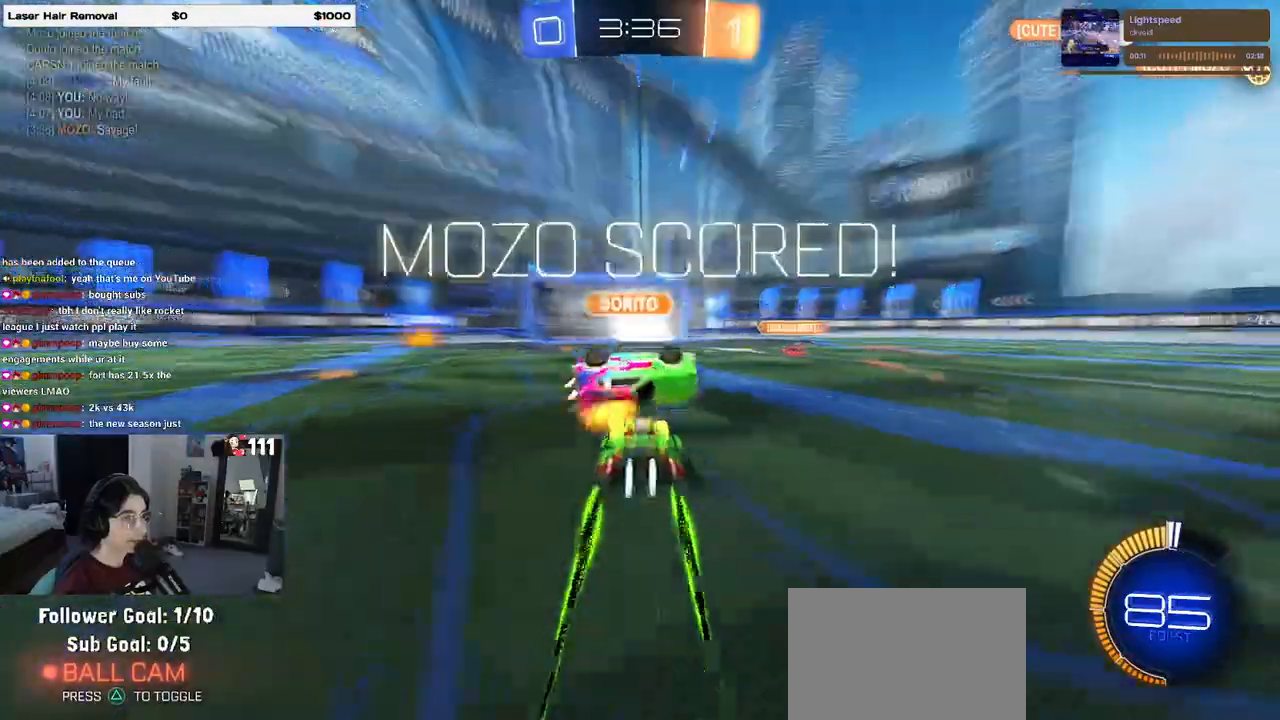
{"buttons": [], "left_stick": "center", "right_stick": "center", "events": [[483, "R2", "up"]]}
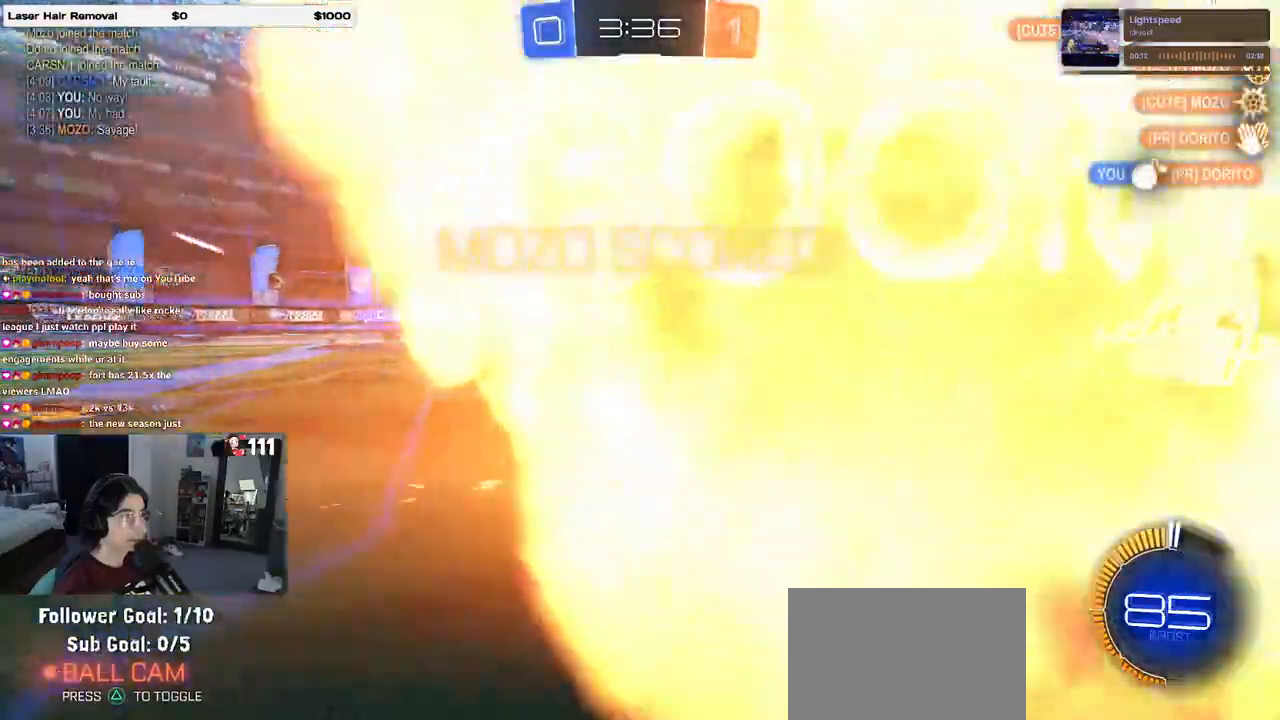
{"buttons": [], "left_stick": "center", "right_stick": "center", "events": []}
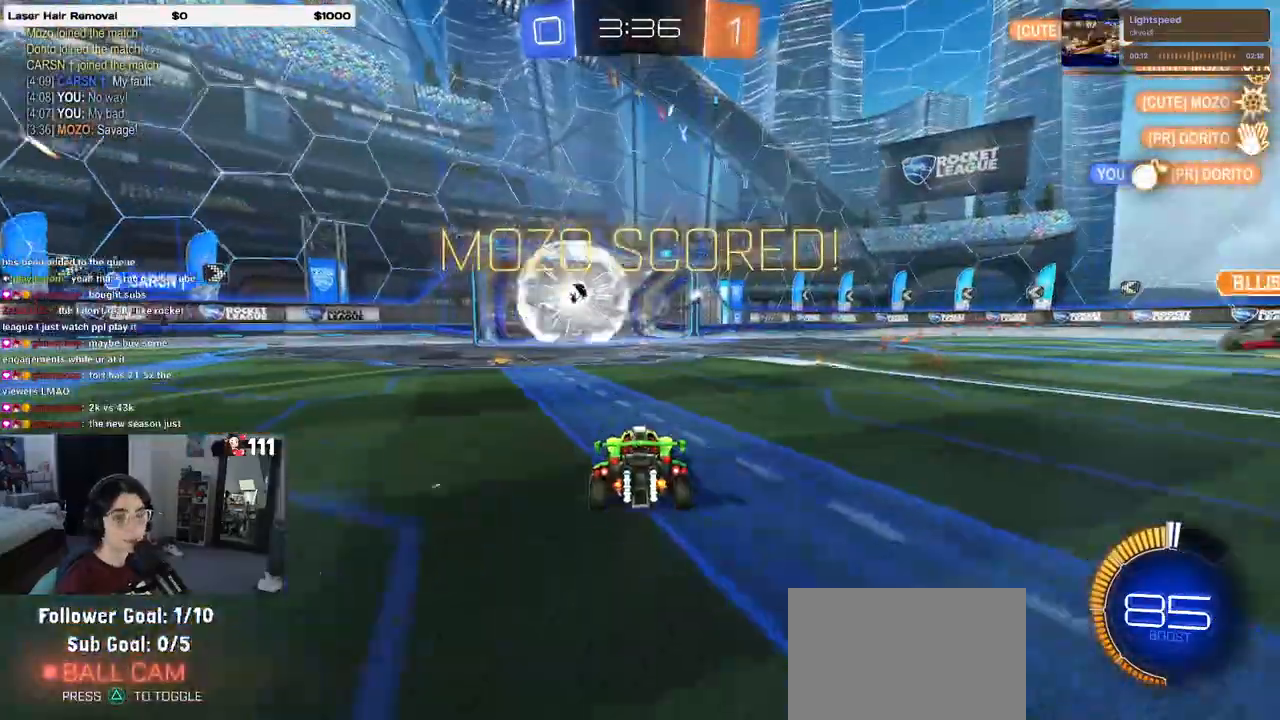
{"buttons": [], "left_stick": "center", "right_stick": "center", "events": []}
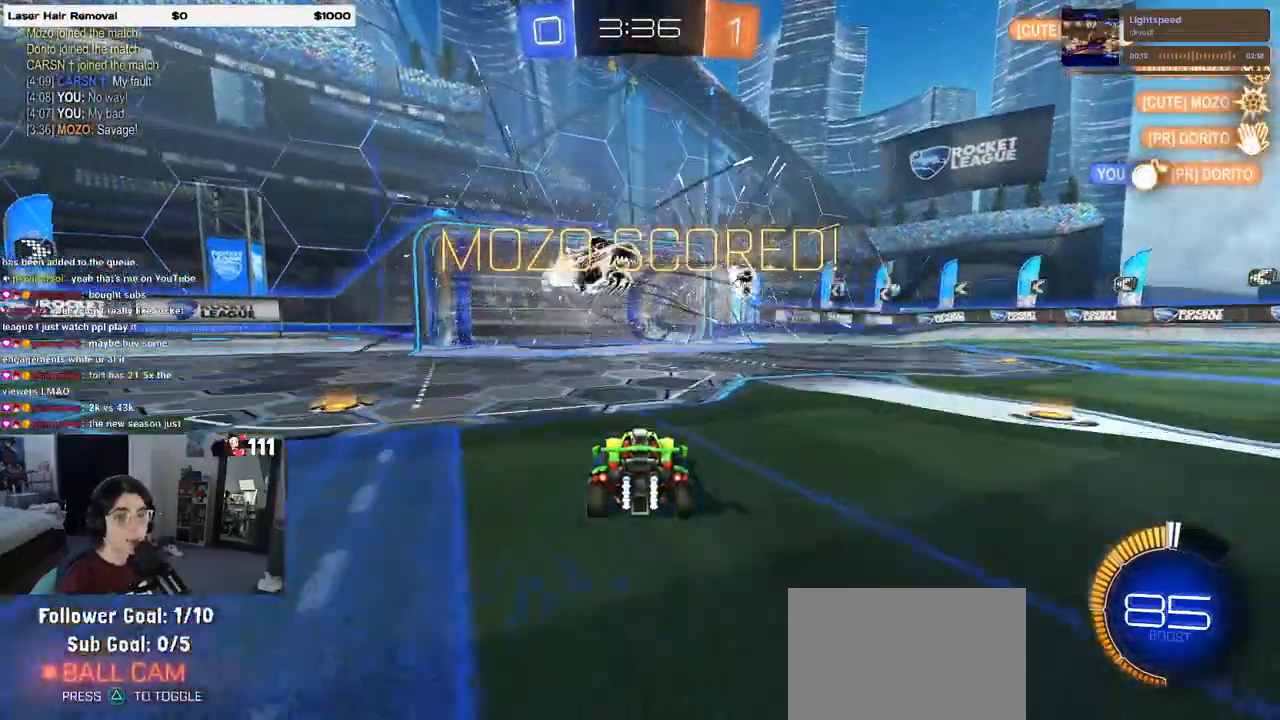
{"buttons": [], "left_stick": "center", "right_stick": "center", "events": []}
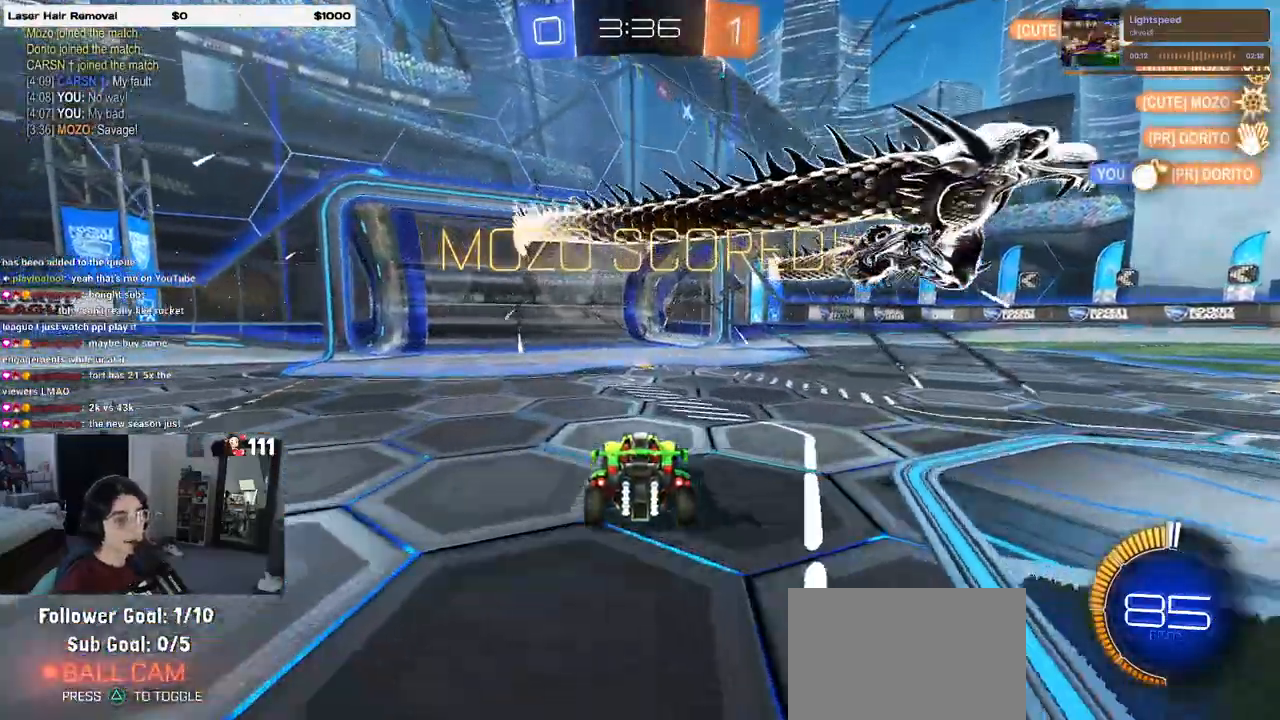
{"buttons": [], "left_stick": "center", "right_stick": "center", "events": []}
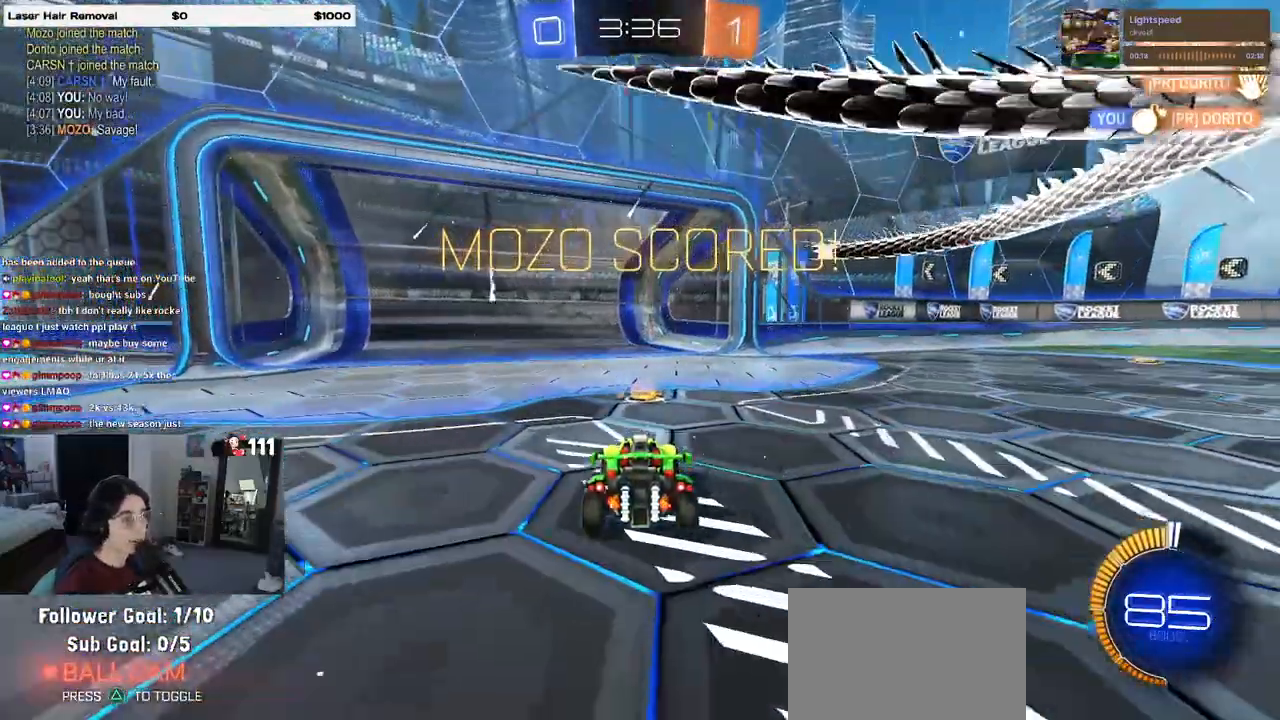
{"buttons": [], "left_stick": "center", "right_stick": "center", "events": []}
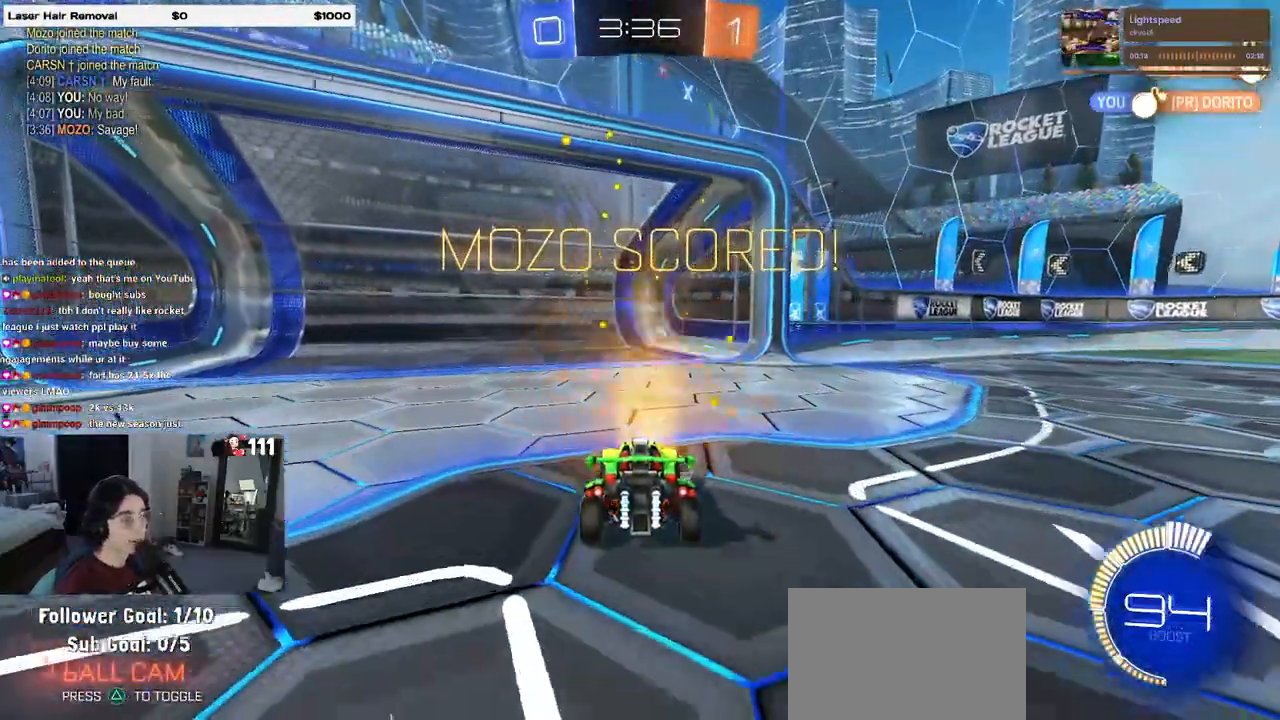
{"buttons": [], "left_stick": "center", "right_stick": "center", "events": []}
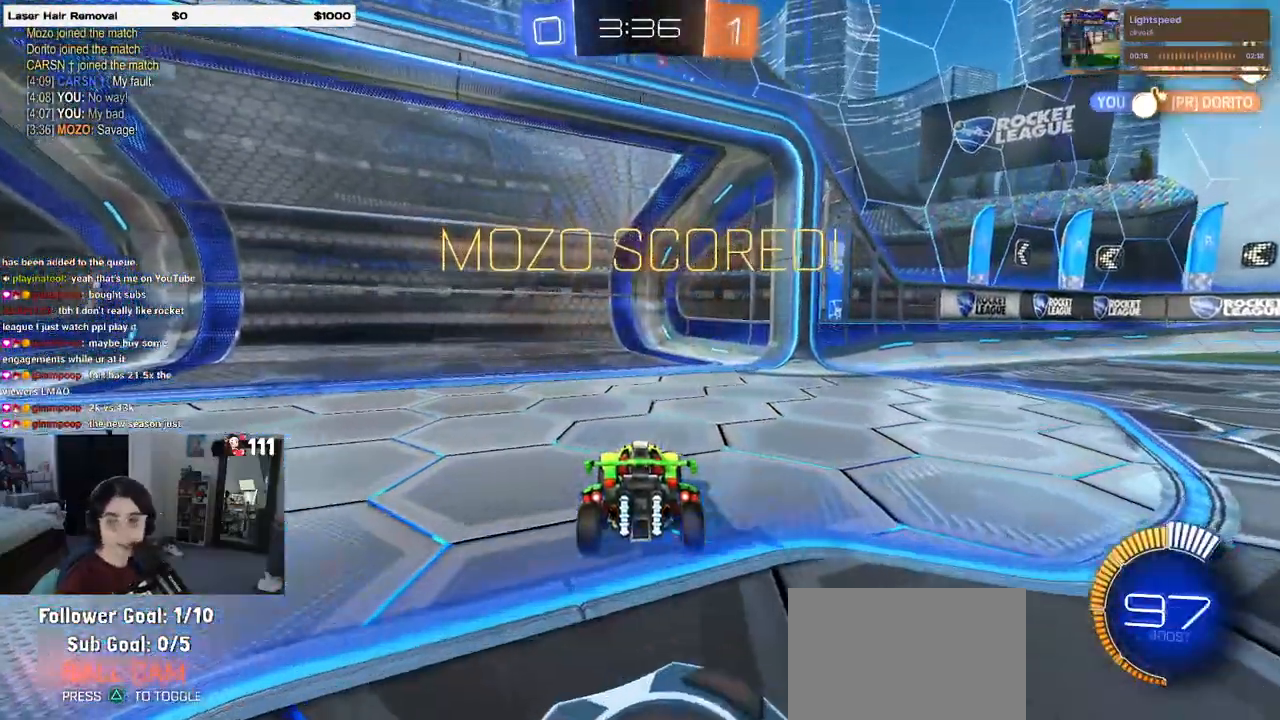
{"buttons": [], "left_stick": "center", "right_stick": "center", "events": []}
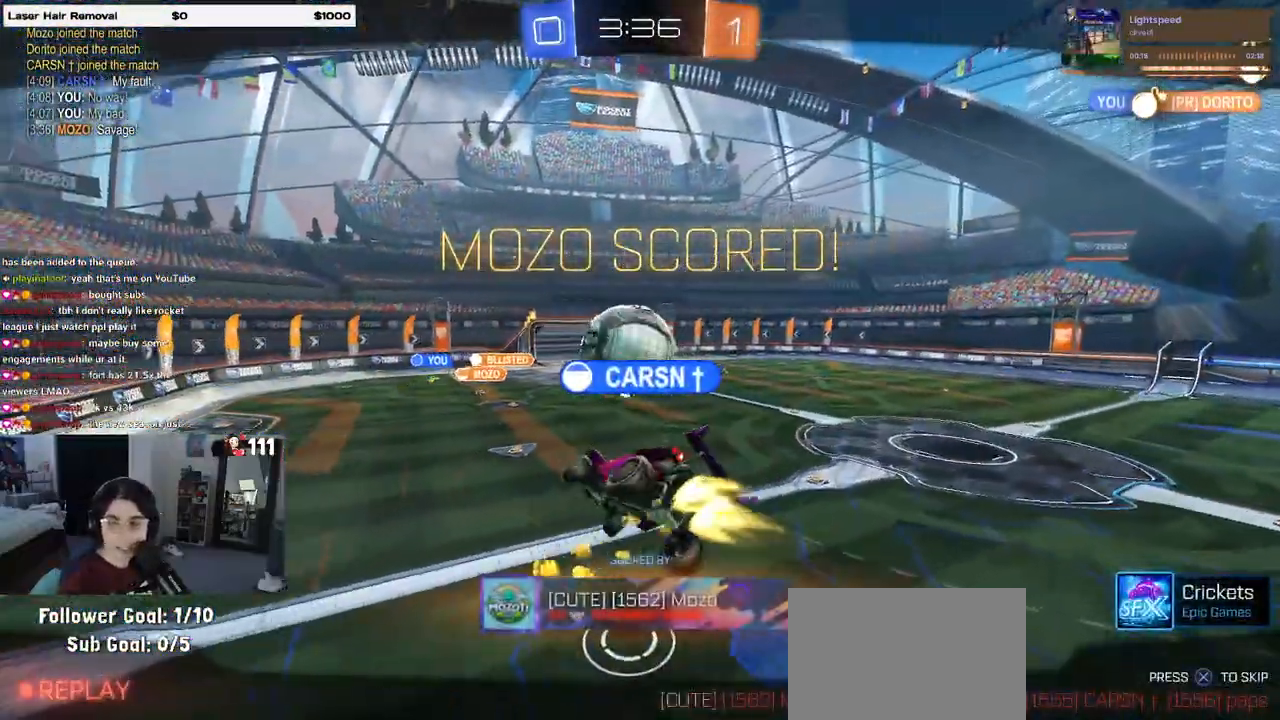
{"buttons": [], "left_stick": "center", "right_stick": "center", "events": []}
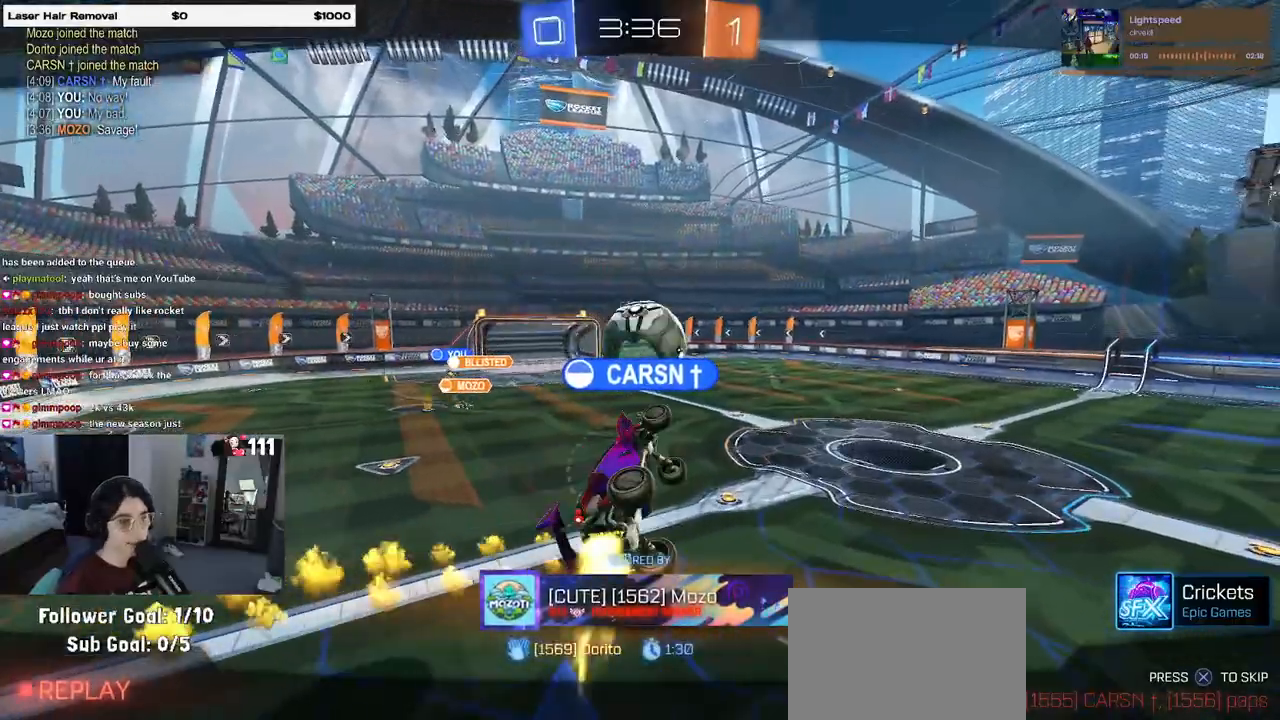
{"buttons": [], "left_stick": "center", "right_stick": "center", "events": []}
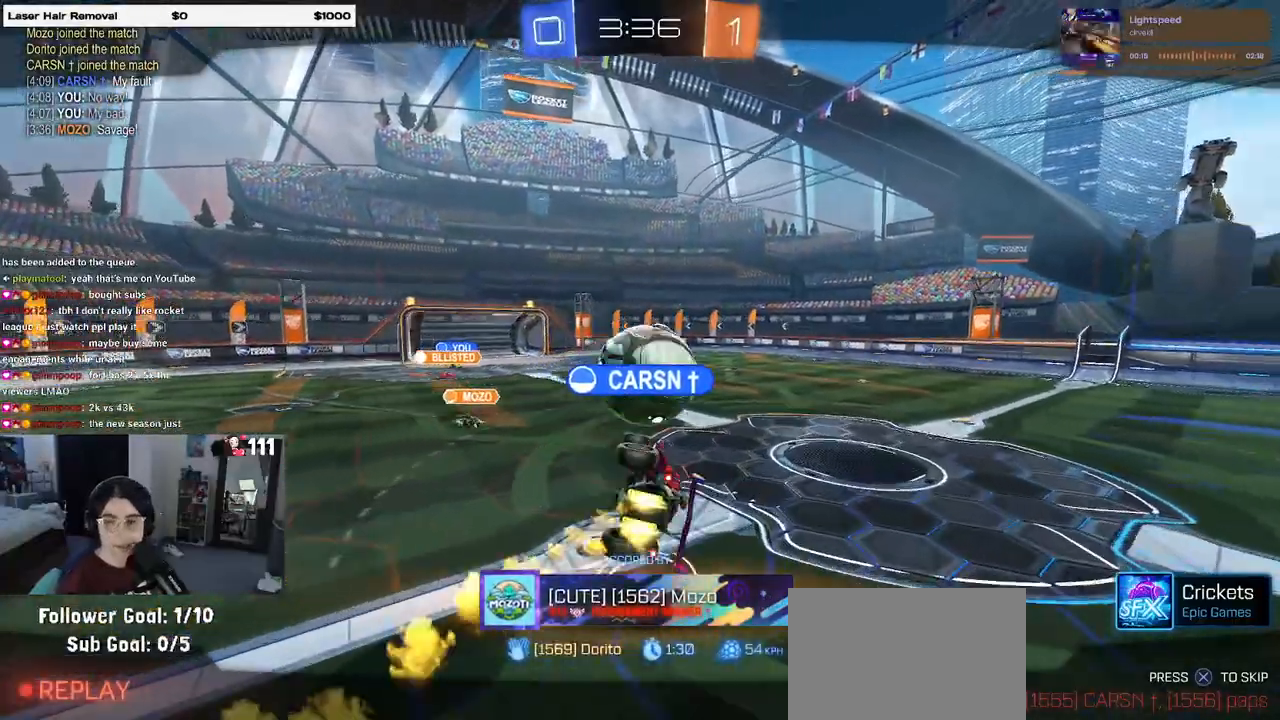
{"buttons": ["CROSS"], "left_stick": "center", "right_stick": "center", "events": [[433, "CROSS", "down"]]}
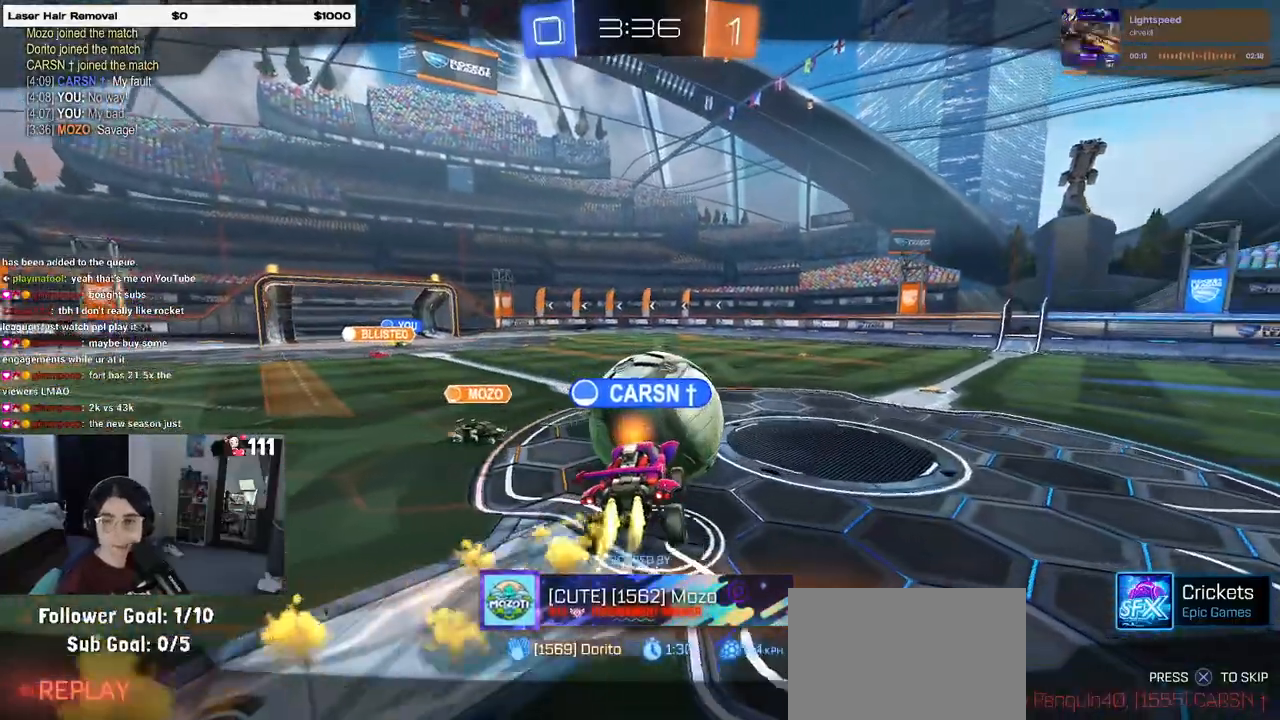
{"buttons": ["CROSS"], "left_stick": "center", "right_stick": "center", "events": [[83, "CROSS", "up"], [200, "CROSS", "down"], [350, "CROSS", "up"], [467, "CROSS", "down"]]}
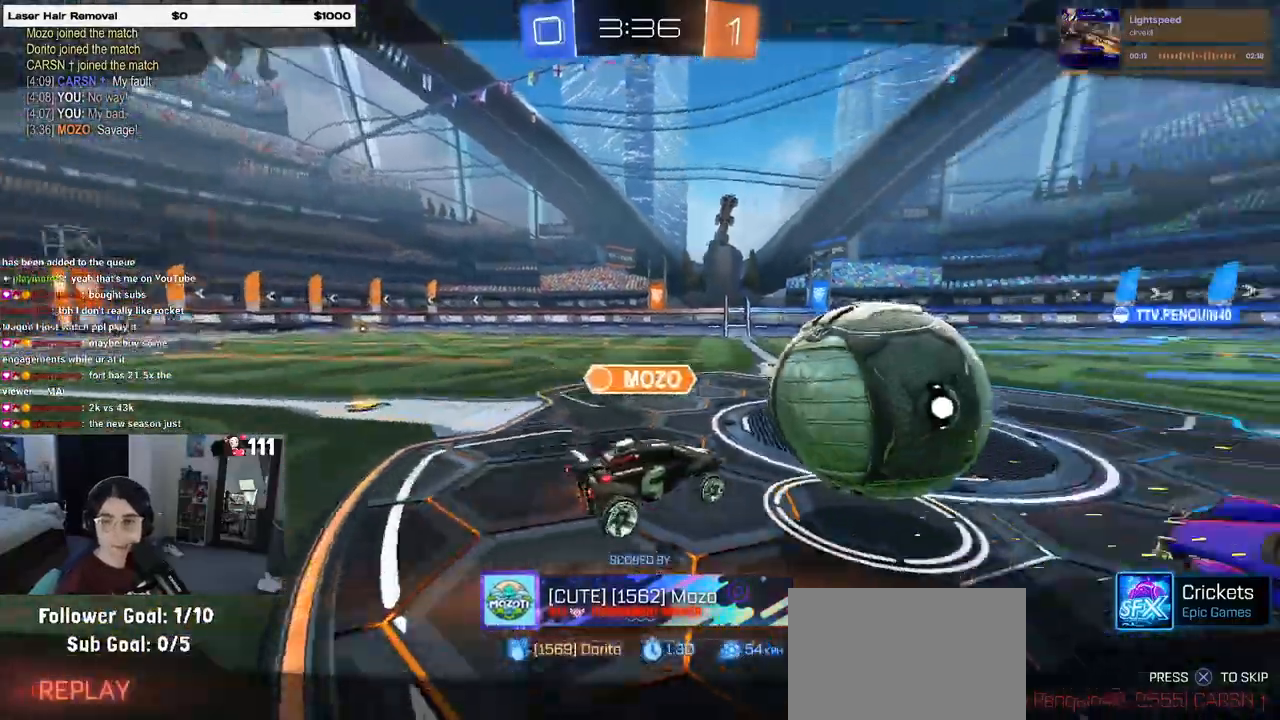
{"buttons": ["CROSS"], "left_stick": "center", "right_stick": "center", "events": [[67, "CROSS", "up"], [183, "CROSS", "down"], [300, "CROSS", "up"], [417, "CROSS", "down"]]}
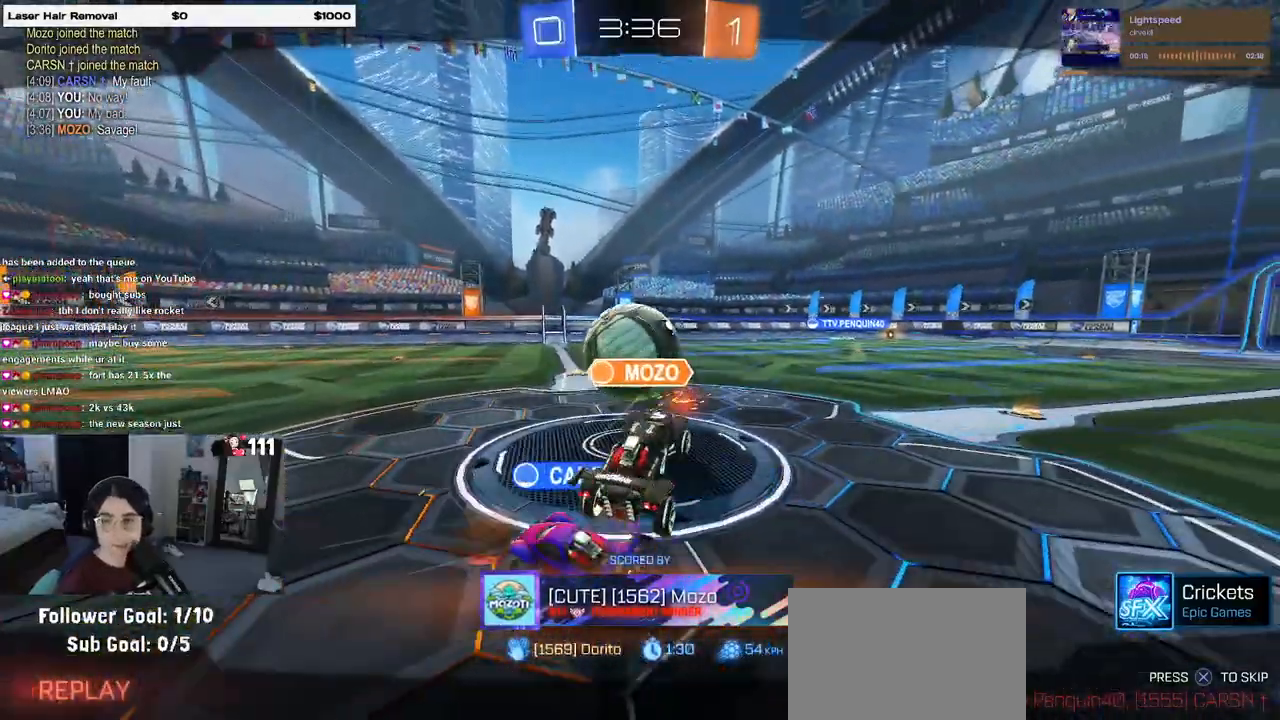
{"buttons": [], "left_stick": "center", "right_stick": "center", "events": [[17, "CROSS", "up"]]}